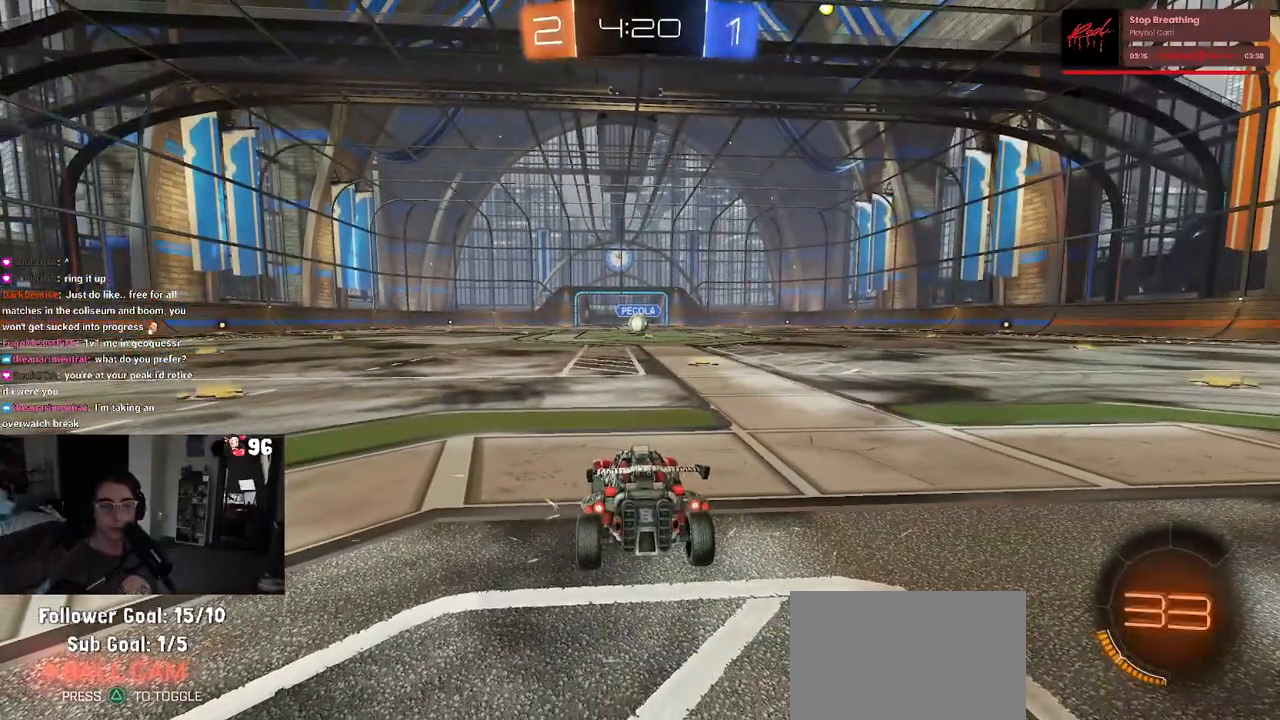
Gameplay with a controller (PlayStation layout); each line is a JSON object with the inputs held at the frame after it. "events" lists button and stick changes between this image and that frame as [ms after this image, input, new state], when the widget could be followed in between.
{"buttons": [], "left_stick": "center", "right_stick": "center", "events": [[333, "TRIANGLE", "down"], [450, "TRIANGLE", "up"]]}
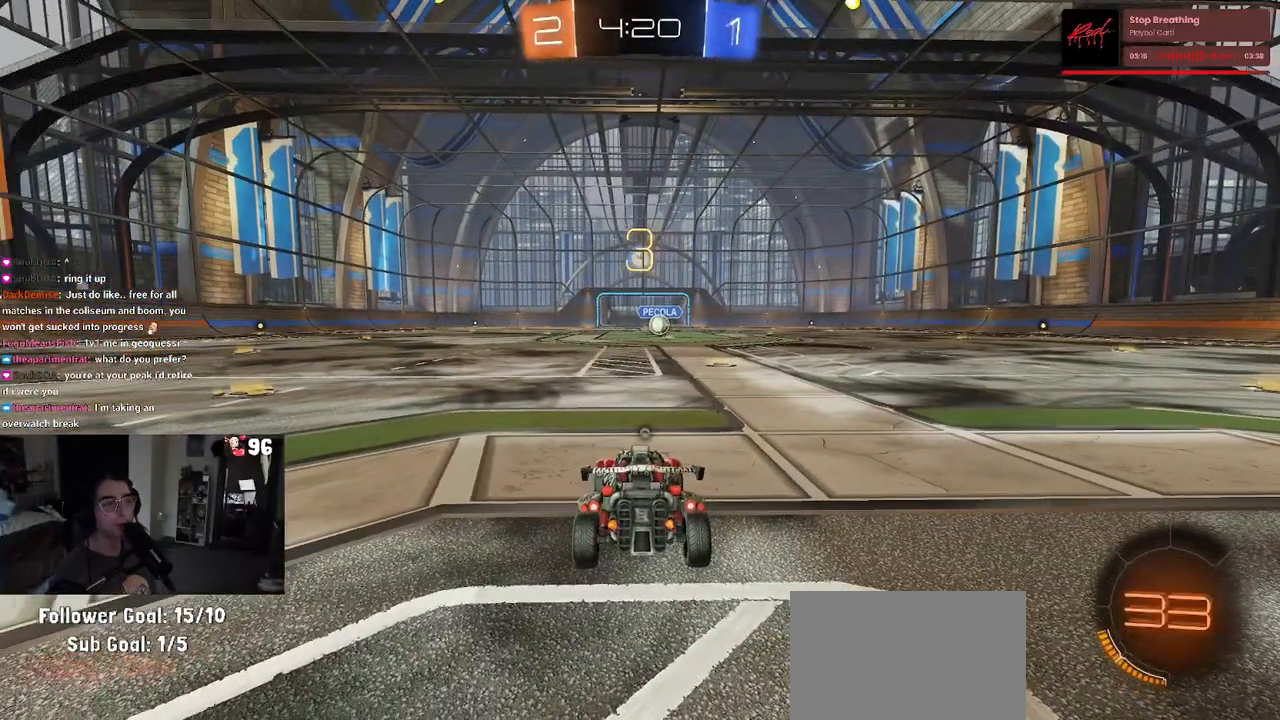
{"buttons": [], "left_stick": "center", "right_stick": "center", "events": [[133, "TRIANGLE", "down"], [250, "TRIANGLE", "up"]]}
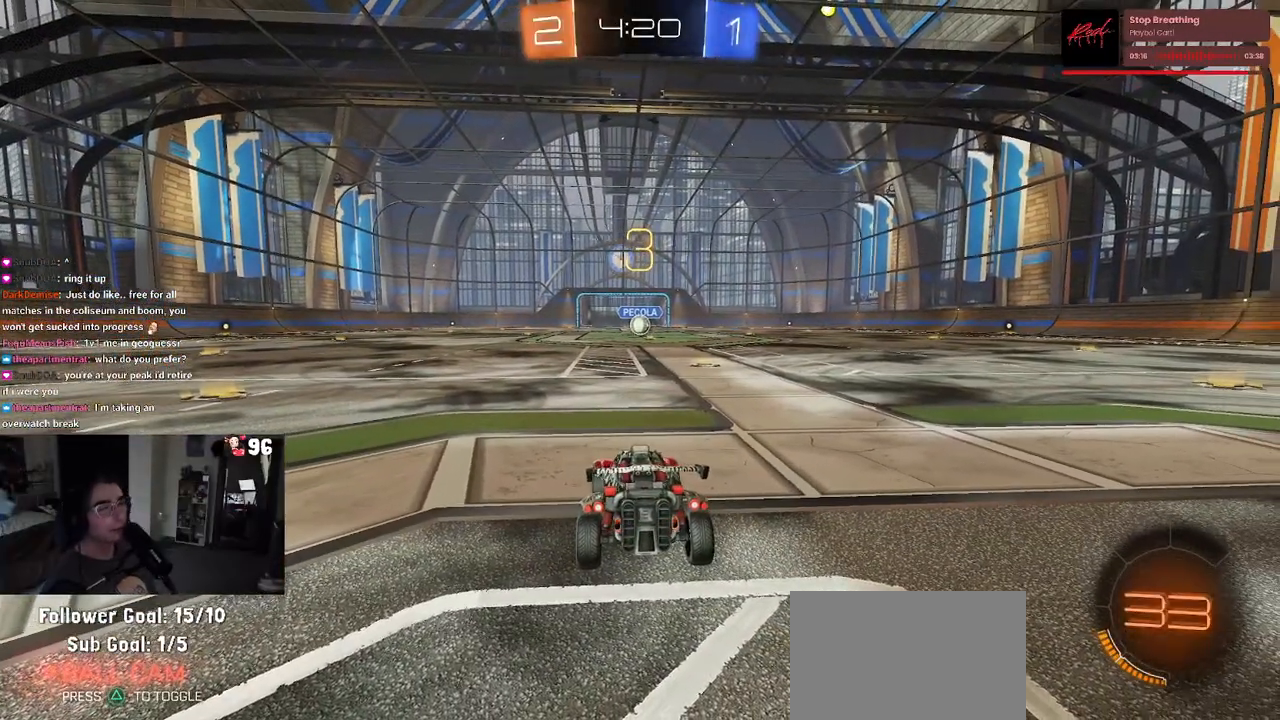
{"buttons": ["R2"], "left_stick": "center", "right_stick": "center", "events": [[333, "R2", "down"]]}
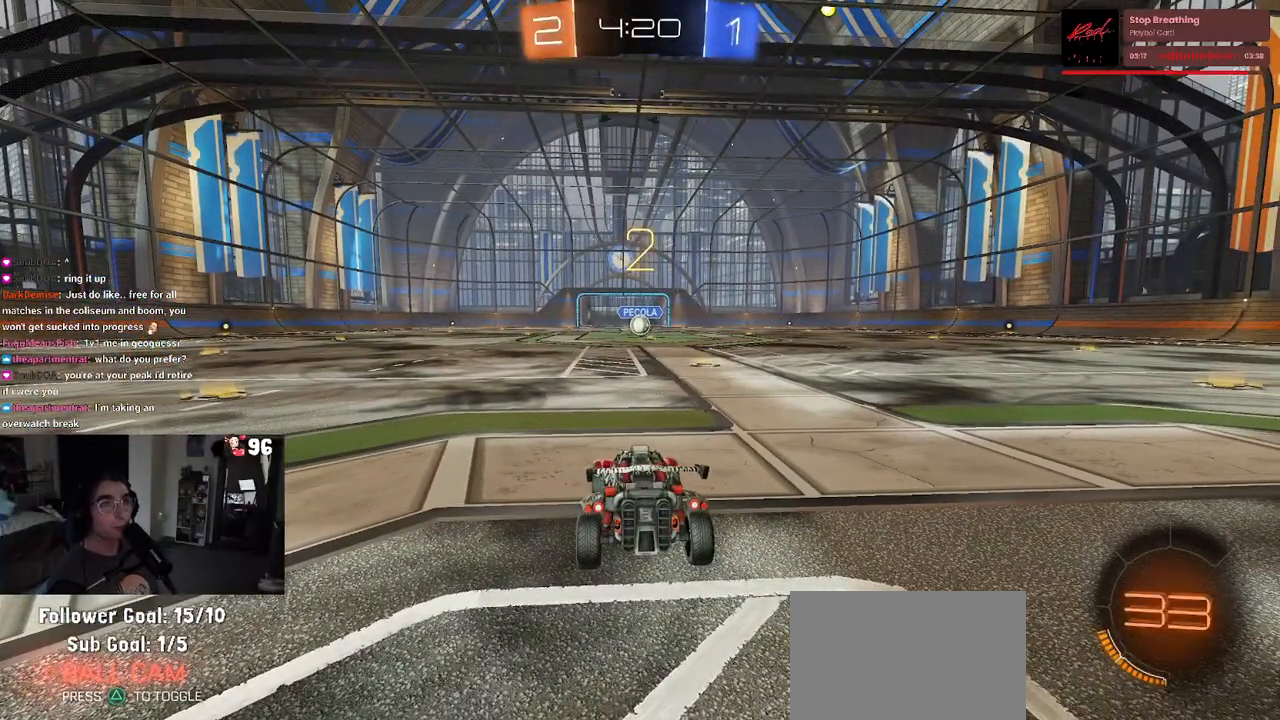
{"buttons": ["R2"], "left_stick": "center", "right_stick": "center", "events": []}
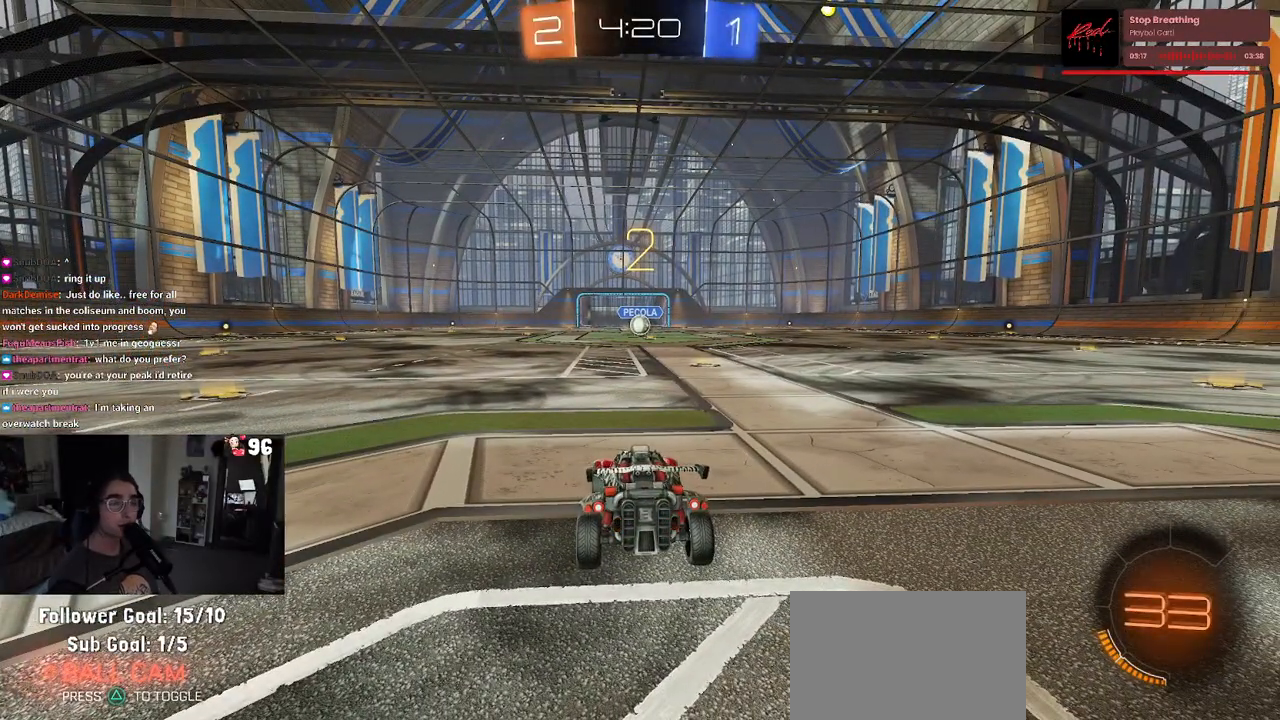
{"buttons": ["R2"], "left_stick": "center", "right_stick": "center", "events": []}
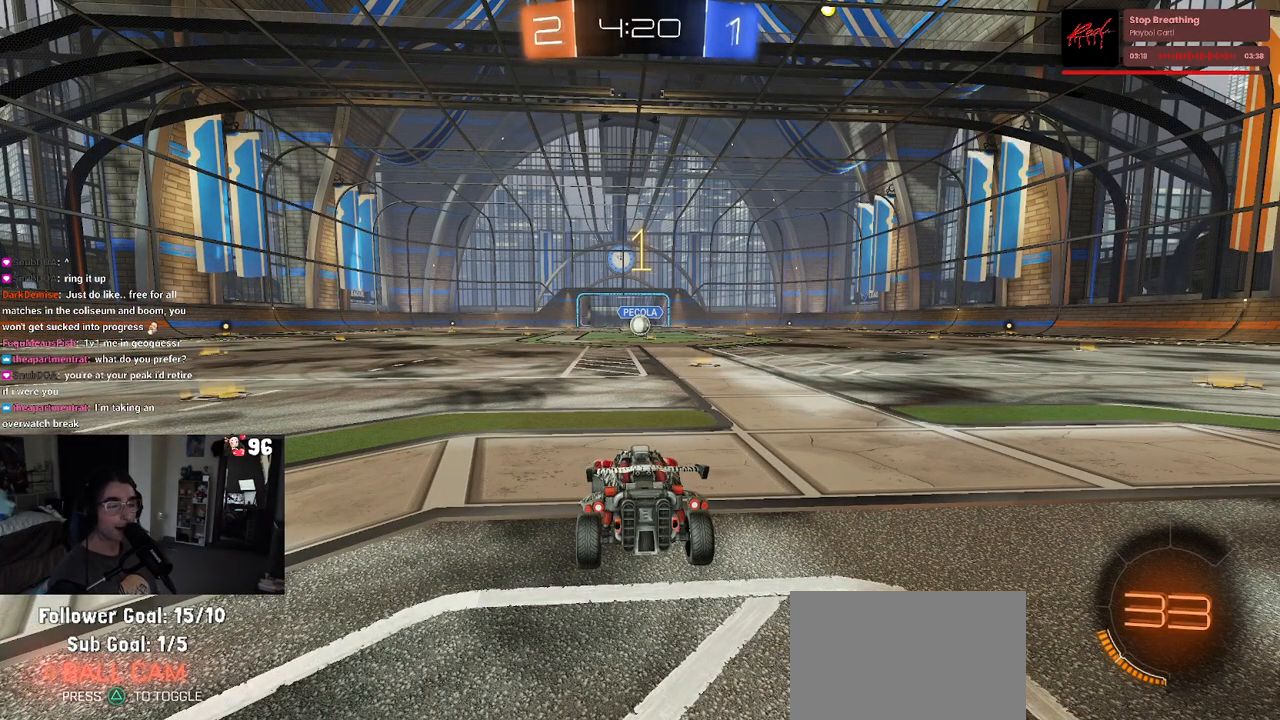
{"buttons": ["R1", "R2"], "left_stick": "right", "right_stick": "center", "events": [[200, "R1", "down"], [350, "left_stick", "right"]]}
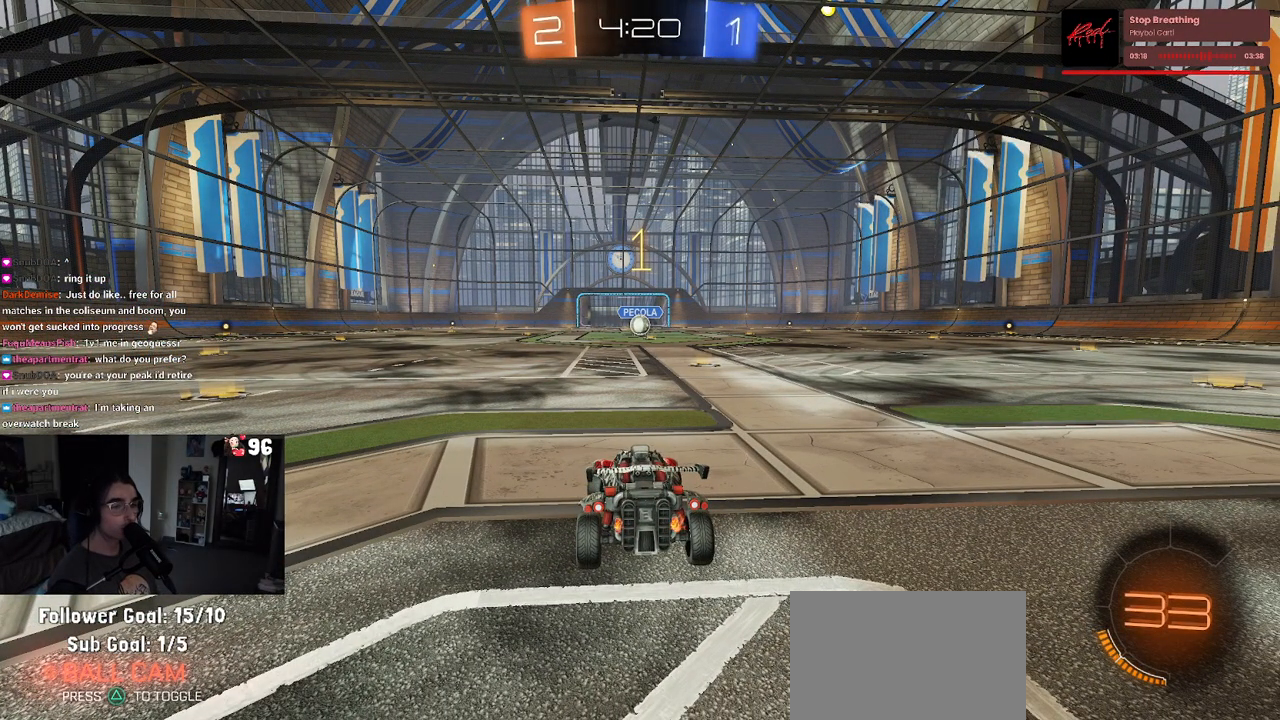
{"buttons": ["R1", "R2"], "left_stick": "center", "right_stick": "center", "events": [[167, "left_stick", "center"]]}
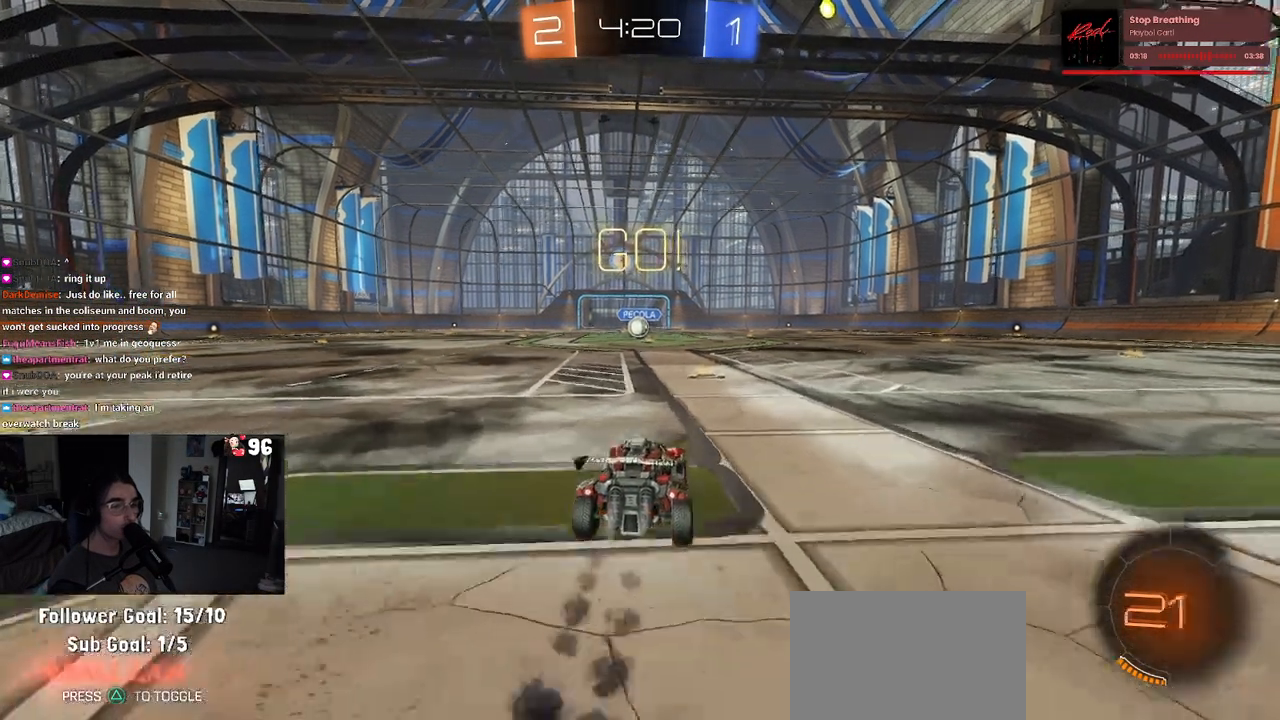
{"buttons": ["SQUARE", "R1", "R2"], "left_stick": "down", "right_stick": "center"}
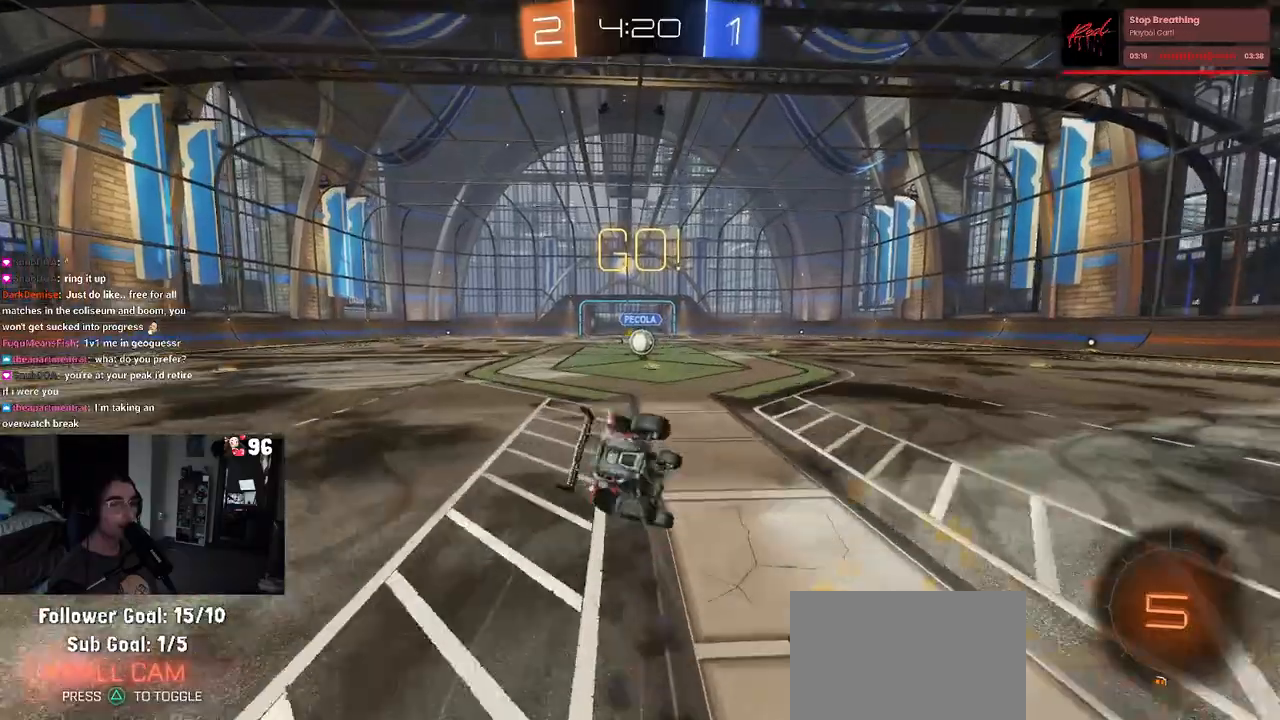
{"buttons": ["SQUARE", "R1", "R2"], "left_stick": "down-left", "right_stick": "center", "events": [[83, "left_stick", "down-left"]]}
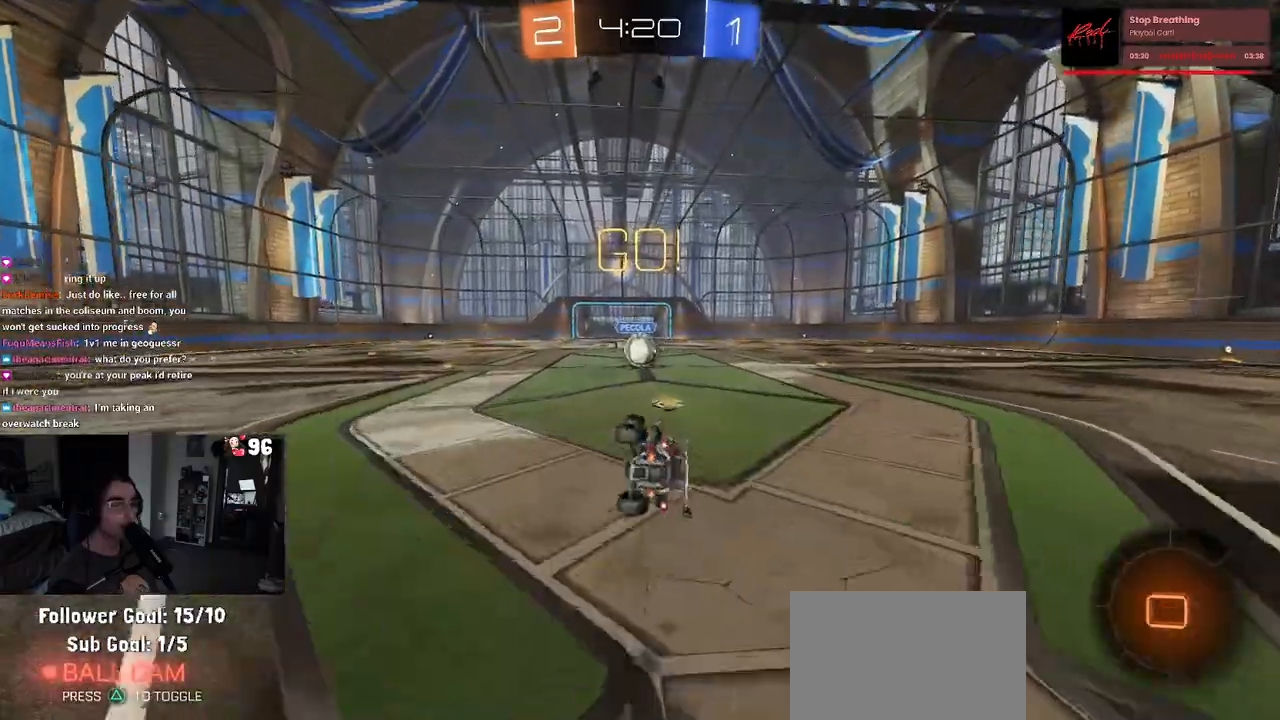
{"buttons": ["CROSS", "R2"], "left_stick": "center", "right_stick": "center", "events": [[183, "left_stick", "down-right"], [267, "SQUARE", "up"], [283, "R1", "up"], [333, "left_stick", "center"], [483, "CROSS", "down"]]}
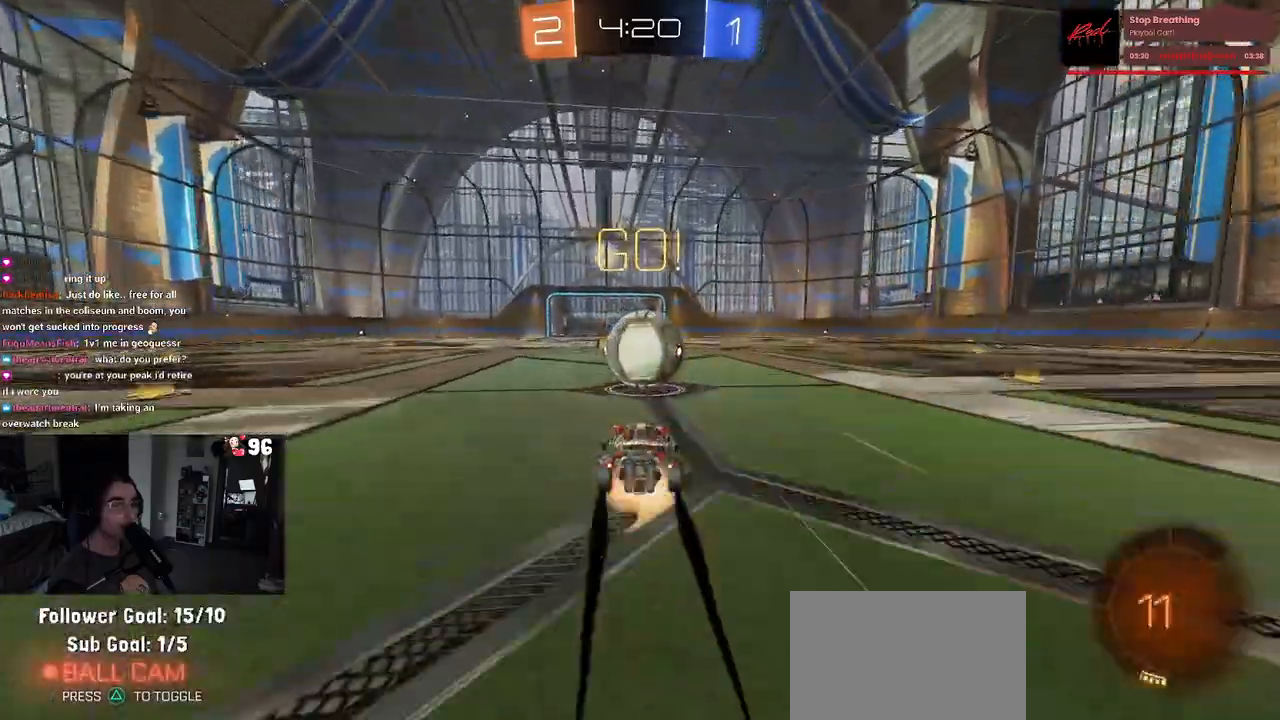
{"buttons": ["SQUARE", "R2"], "left_stick": "up-right", "right_stick": "center", "events": [[83, "left_stick", "up-right"], [133, "CROSS", "up"], [183, "CROSS", "down"], [250, "SQUARE", "down"], [300, "CROSS", "up"]]}
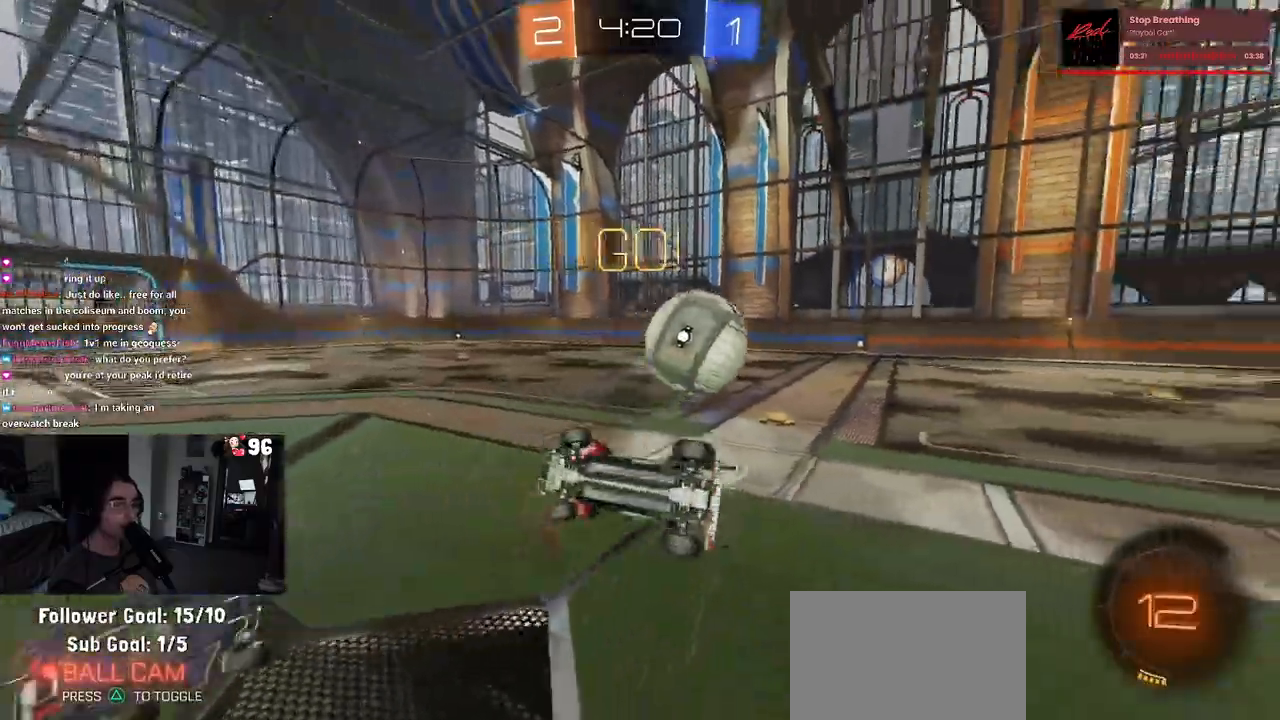
{"buttons": ["R2"], "left_stick": "up-right", "right_stick": "center", "events": [[167, "SQUARE", "up"]]}
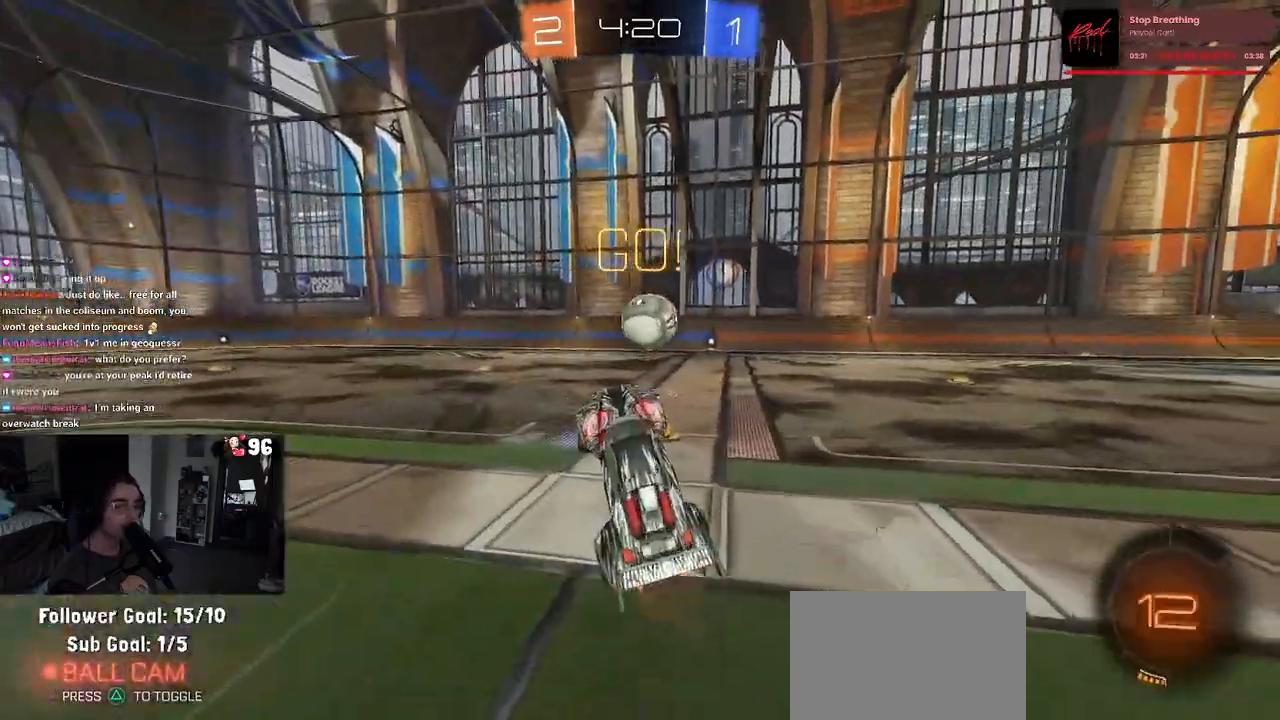
{"buttons": ["R1", "R2"], "left_stick": "center", "right_stick": "center", "events": [[167, "left_stick", "center"], [417, "R1", "down"]]}
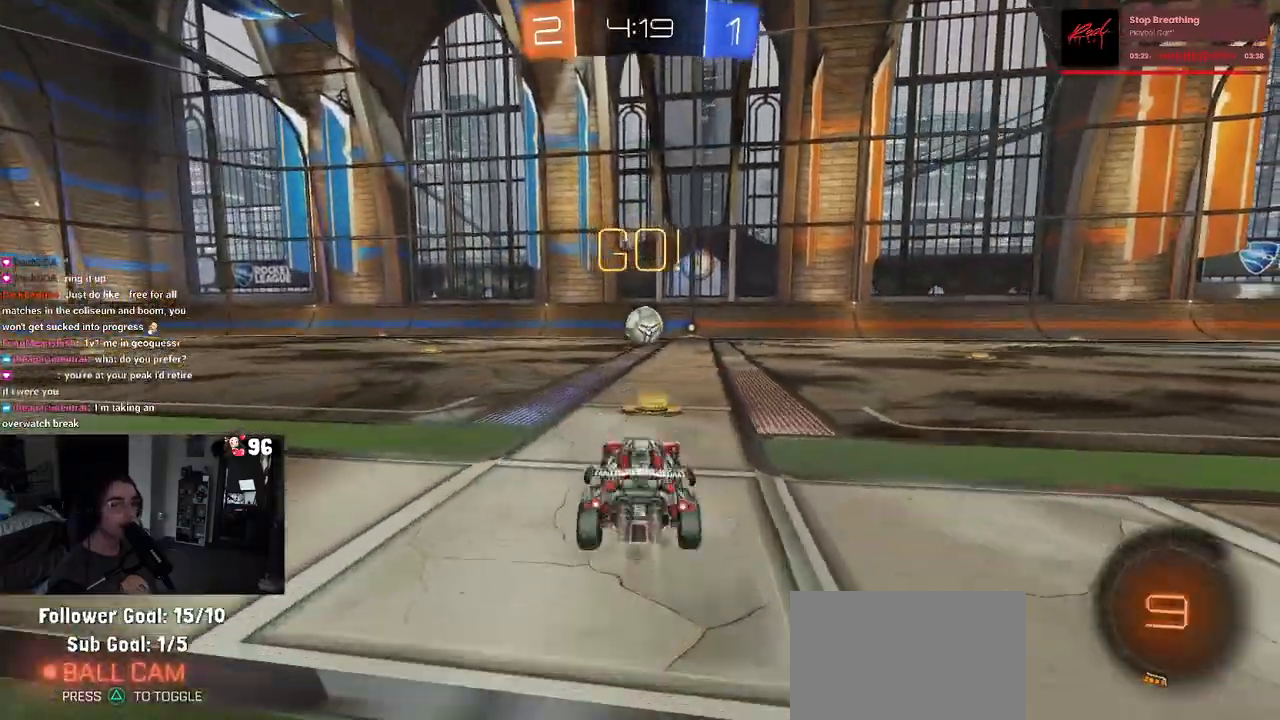
{"buttons": ["SQUARE", "R1", "R2"], "left_stick": "down", "right_stick": "center", "events": [[50, "left_stick", "left"], [117, "CROSS", "down"], [183, "left_stick", "up-right"], [233, "CROSS", "up"], [283, "CROSS", "down"], [350, "SQUARE", "down"], [367, "CROSS", "up"], [433, "left_stick", "down"]]}
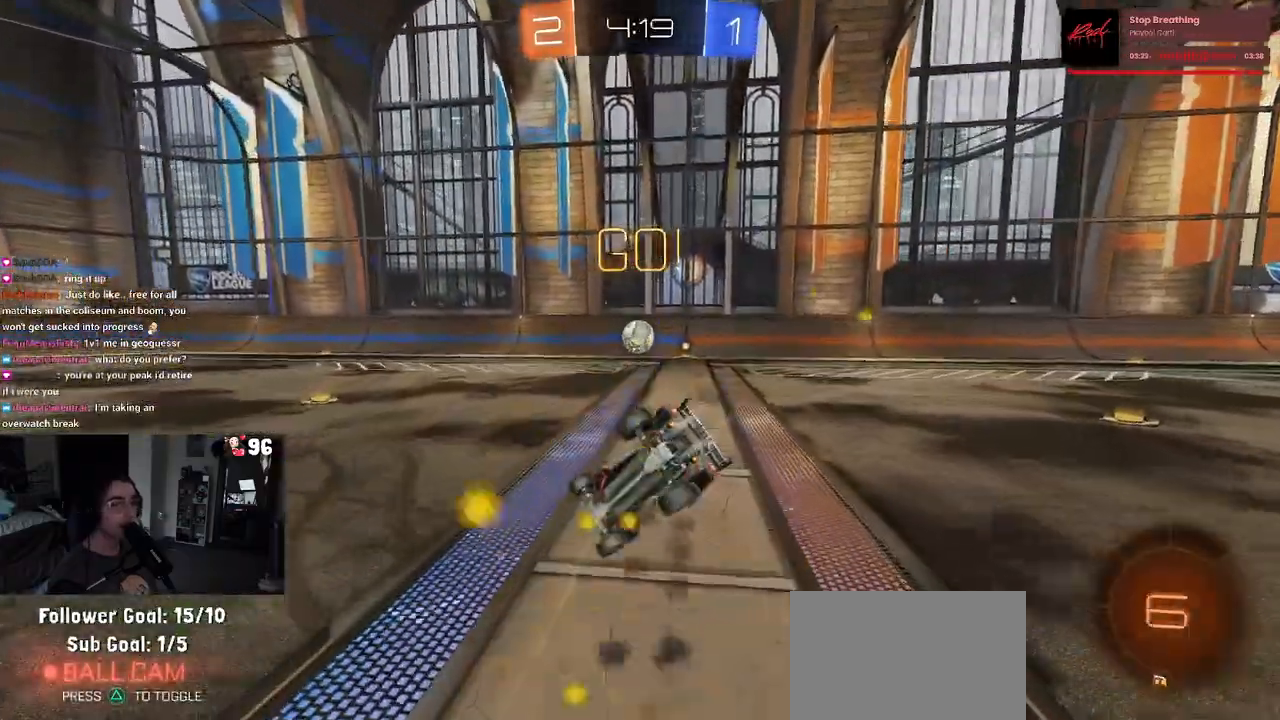
{"buttons": ["SQUARE", "R2"], "left_stick": "right", "right_stick": "center", "events": [[17, "left_stick", "down-right"], [117, "R1", "up"], [267, "left_stick", "right"]]}
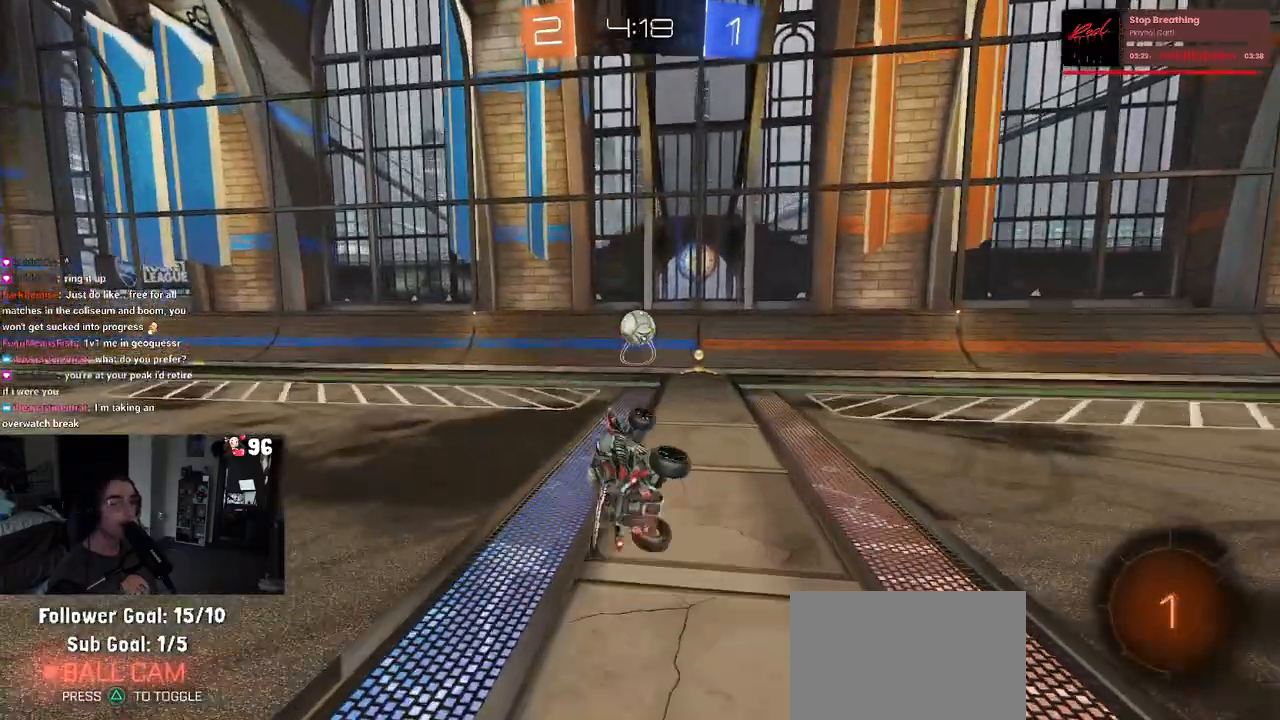
{"buttons": ["R2"], "left_stick": "right", "right_stick": "center", "events": [[67, "SQUARE", "up"], [83, "left_stick", "center"], [450, "left_stick", "right"]]}